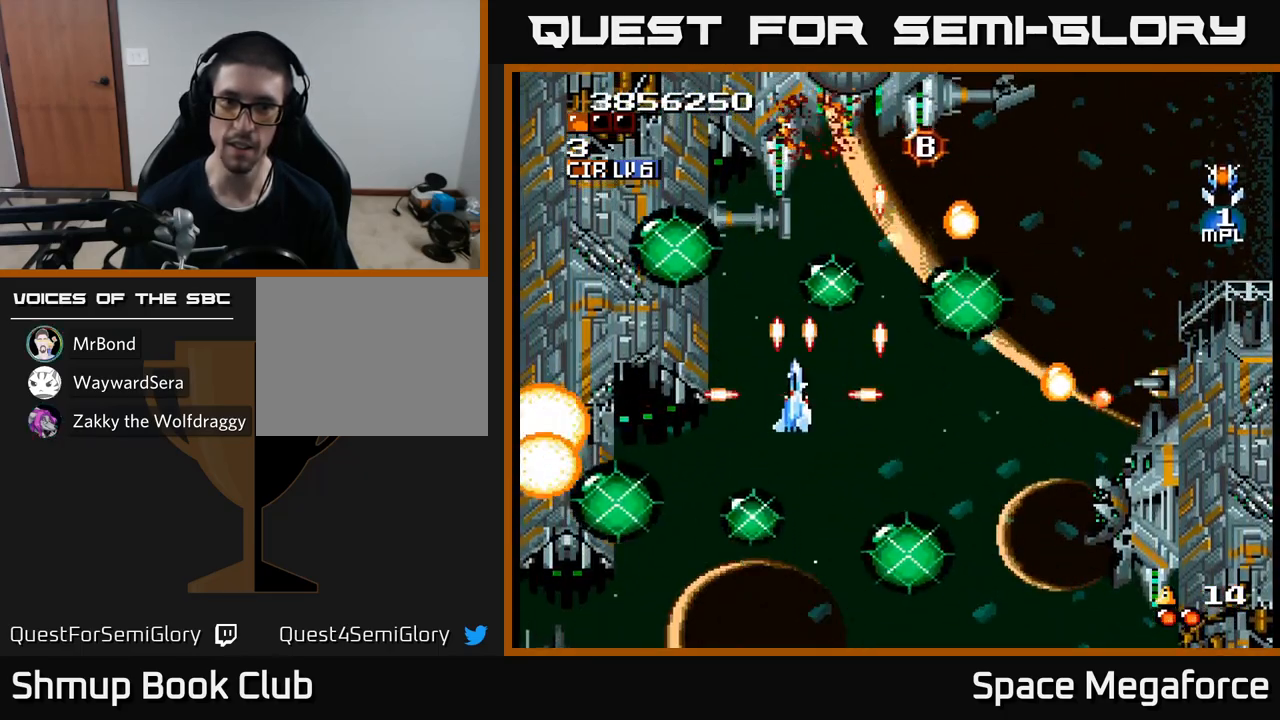
Gameplay with a controller (Xbox layout); each line is a JSON object with the inputs held at the frame after it. "events" lists button and stick changes between this image and that frame as [ms after this image, input, new state], when the widget could be followed in between. Not read: left_stick right_stick.
{"buttons": ["X"], "events": [[133, "DPAD_UP", "up"], [150, "DPAD_RIGHT", "down"], [267, "DPAD_RIGHT", "up"]]}
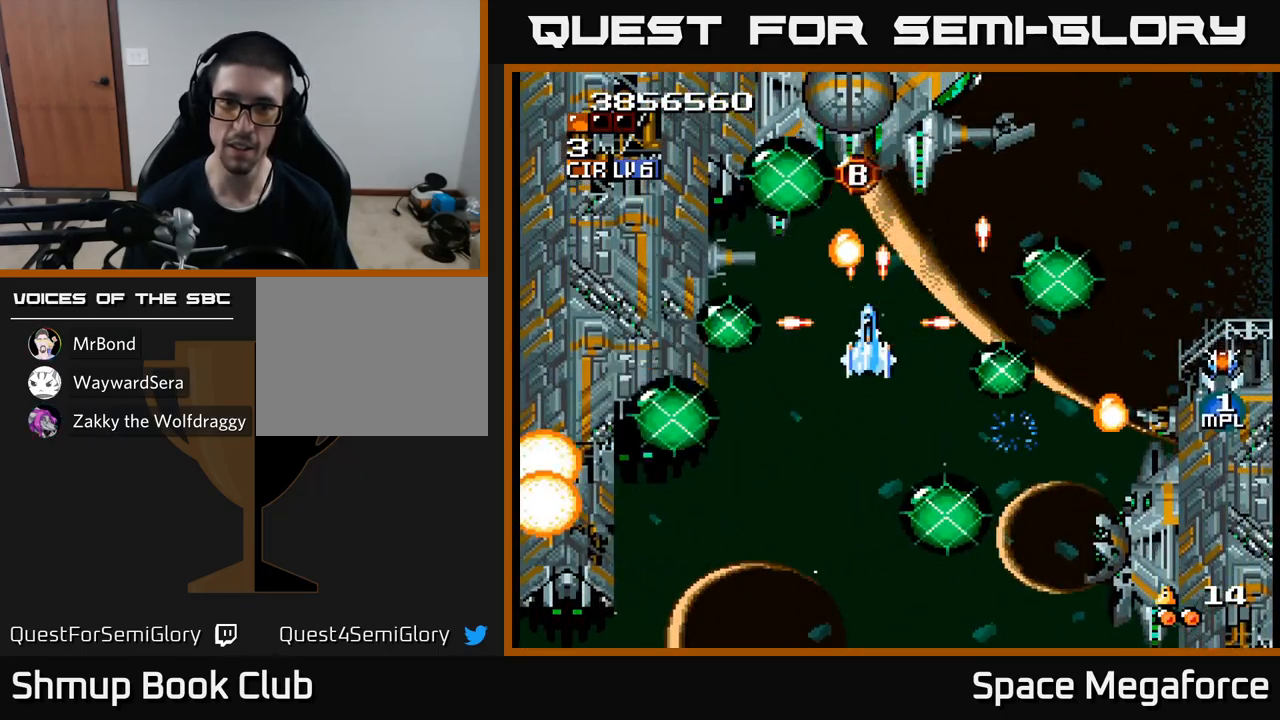
{"buttons": ["X", "DPAD_UP", "DPAD_LEFT"], "events": [[67, "DPAD_DOWN", "down"], [117, "DPAD_RIGHT", "down"], [183, "DPAD_DOWN", "up"], [183, "DPAD_RIGHT", "up"], [233, "DPAD_UP", "down"], [333, "DPAD_UP", "up"], [483, "DPAD_UP", "down"], [500, "DPAD_LEFT", "down"]]}
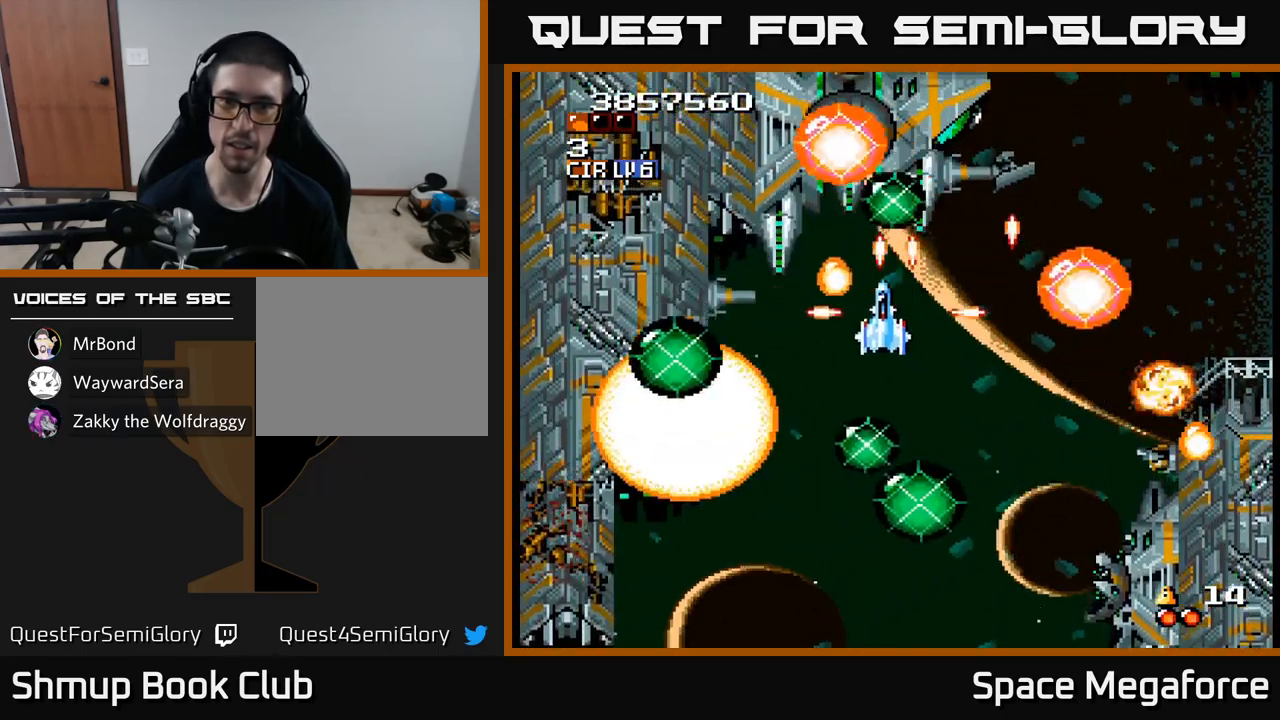
{"buttons": ["X"], "events": [[100, "DPAD_LEFT", "up"], [100, "DPAD_UP", "up"], [117, "DPAD_RIGHT", "down"], [150, "DPAD_DOWN", "down"], [217, "DPAD_RIGHT", "up"], [300, "DPAD_RIGHT", "down"], [383, "DPAD_DOWN", "up"], [400, "DPAD_RIGHT", "up"]]}
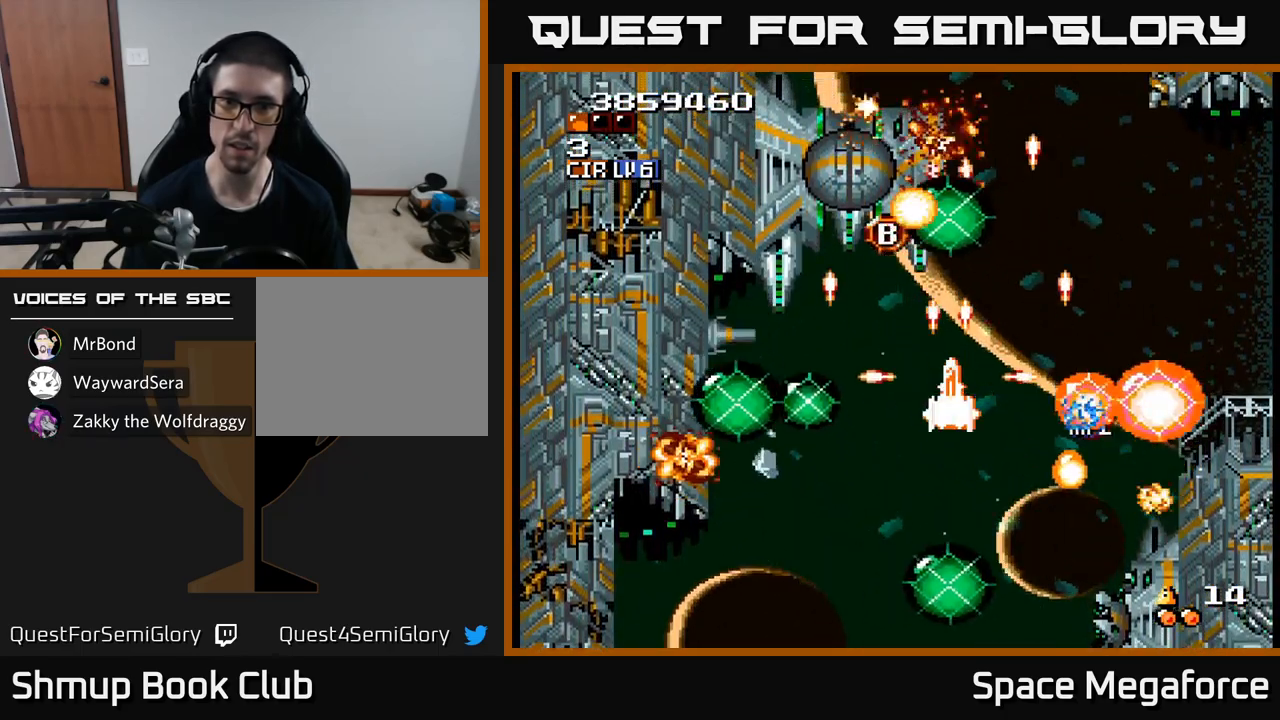
{"buttons": ["X", "DPAD_UP"], "events": [[83, "DPAD_DOWN", "down"], [150, "DPAD_RIGHT", "down"], [183, "DPAD_DOWN", "up"], [200, "DPAD_RIGHT", "up"], [400, "DPAD_UP", "down"], [433, "DPAD_RIGHT", "down"], [500, "DPAD_RIGHT", "up"]]}
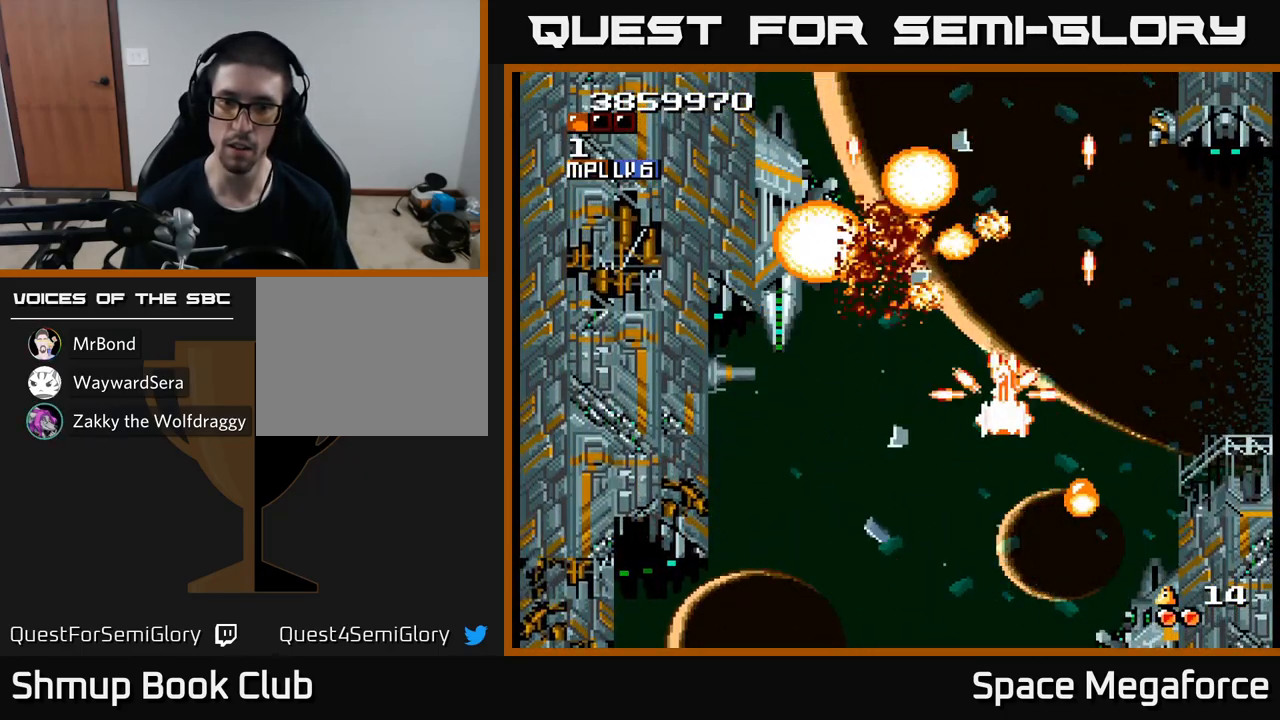
{"buttons": ["X", "DPAD_DOWN", "DPAD_RIGHT"], "events": [[100, "DPAD_RIGHT", "down"], [117, "DPAD_UP", "up"], [150, "DPAD_UP", "down"], [167, "DPAD_UP", "up"], [300, "DPAD_DOWN", "down"], [350, "DPAD_RIGHT", "up"], [450, "DPAD_RIGHT", "down"]]}
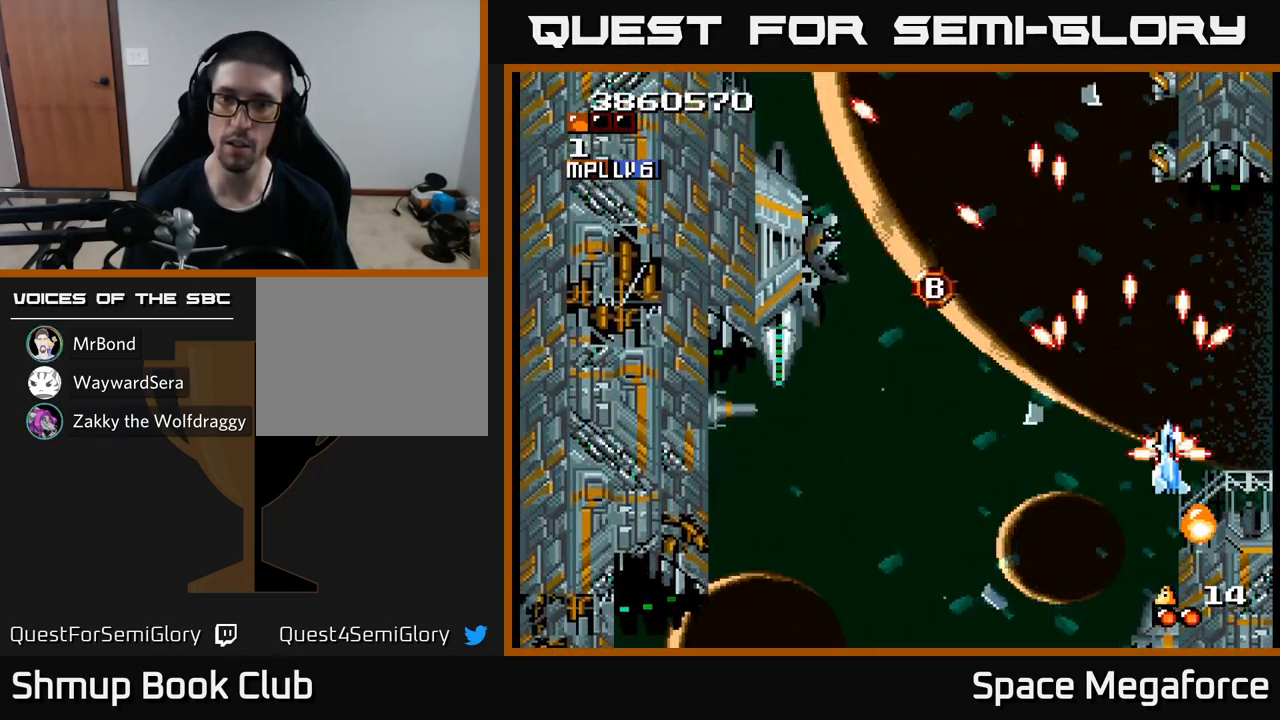
{"buttons": ["X", "DPAD_LEFT"], "events": [[33, "DPAD_RIGHT", "up"], [83, "DPAD_LEFT", "down"], [217, "DPAD_LEFT", "up"], [267, "DPAD_RIGHT", "down"], [283, "DPAD_DOWN", "up"], [367, "DPAD_RIGHT", "up"], [383, "DPAD_UP", "down"], [400, "DPAD_LEFT", "down"], [500, "DPAD_UP", "up"]]}
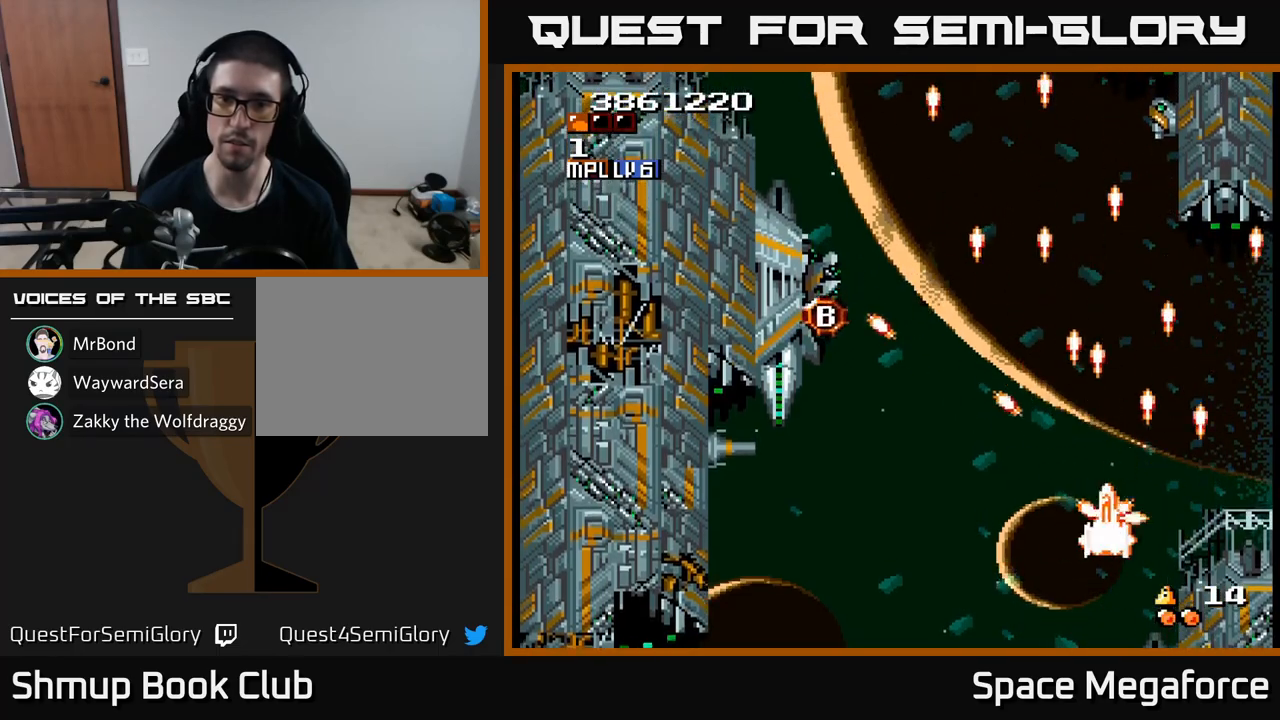
{"buttons": ["X", "DPAD_UP"], "events": [[233, "DPAD_UP", "down"], [400, "DPAD_LEFT", "up"]]}
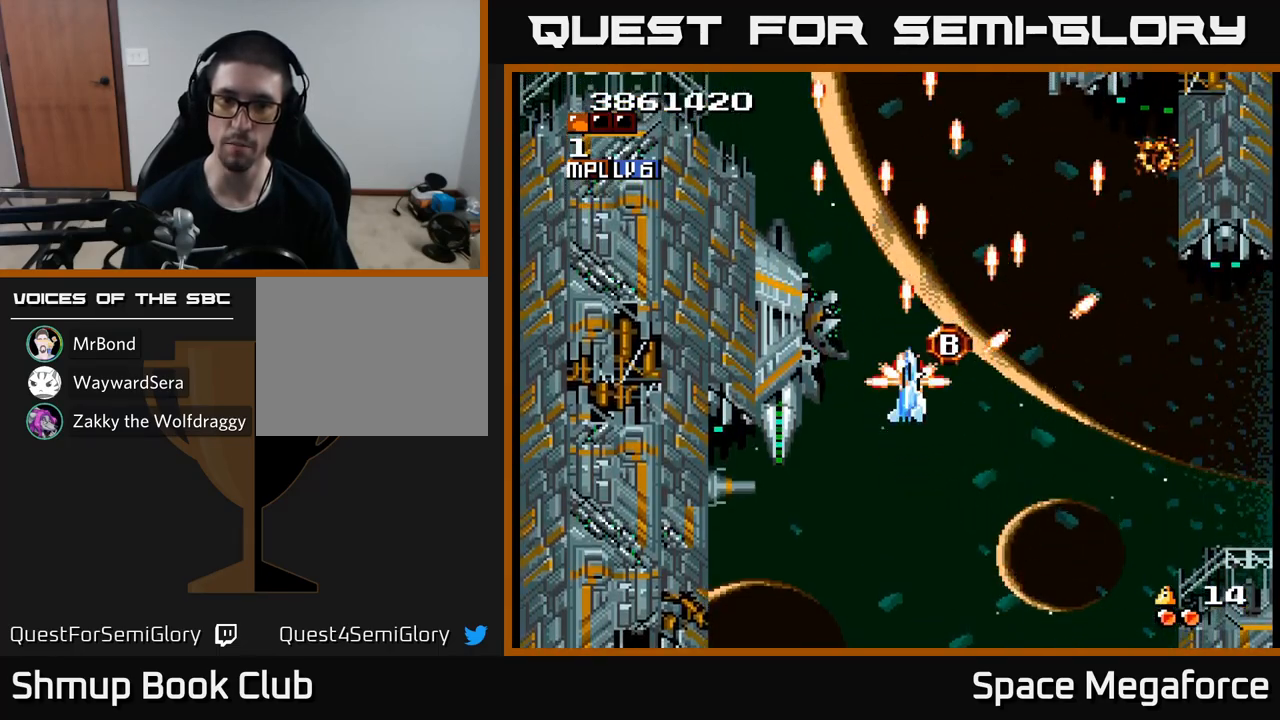
{"buttons": ["X", "DPAD_LEFT"], "events": [[117, "DPAD_LEFT", "down"], [150, "DPAD_UP", "up"], [200, "DPAD_LEFT", "up"], [217, "DPAD_DOWN", "down"], [283, "DPAD_RIGHT", "down"], [350, "DPAD_RIGHT", "up"], [450, "DPAD_DOWN", "up"], [450, "DPAD_LEFT", "down"]]}
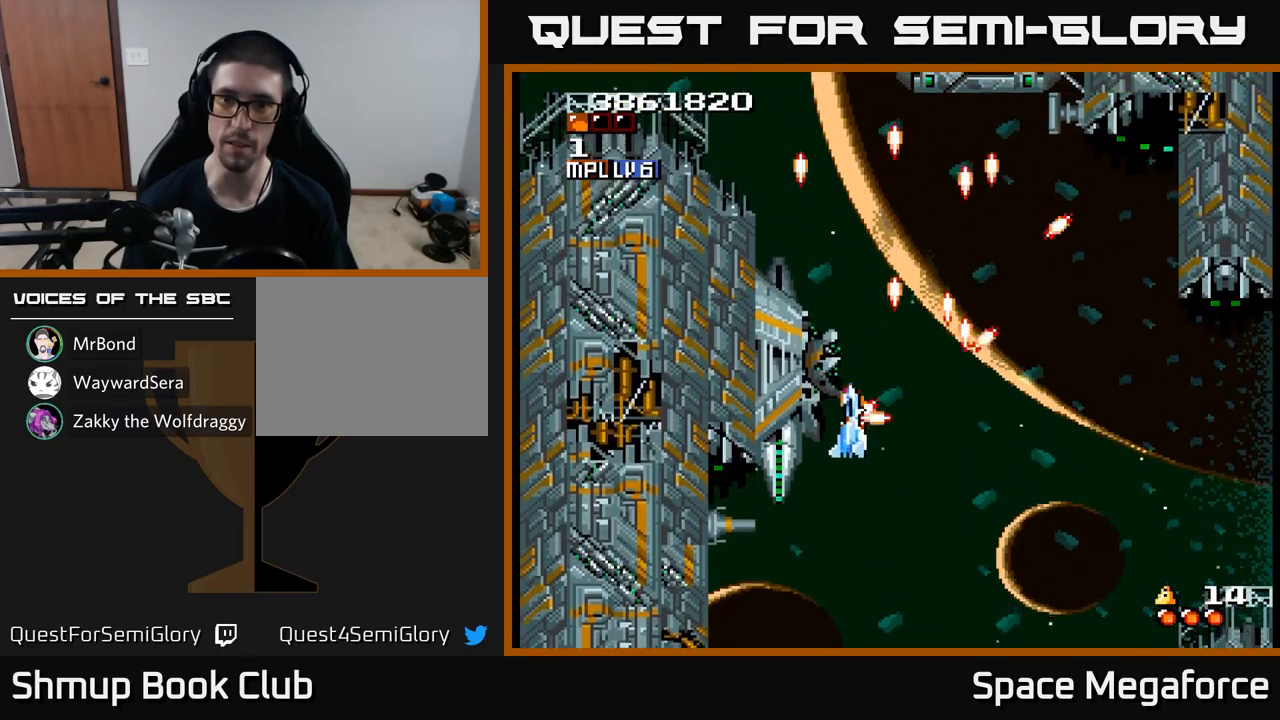
{"buttons": ["X"], "events": [[17, "DPAD_UP", "down"], [50, "DPAD_LEFT", "up"], [83, "DPAD_RIGHT", "down"], [433, "DPAD_UP", "up"], [483, "DPAD_RIGHT", "up"]]}
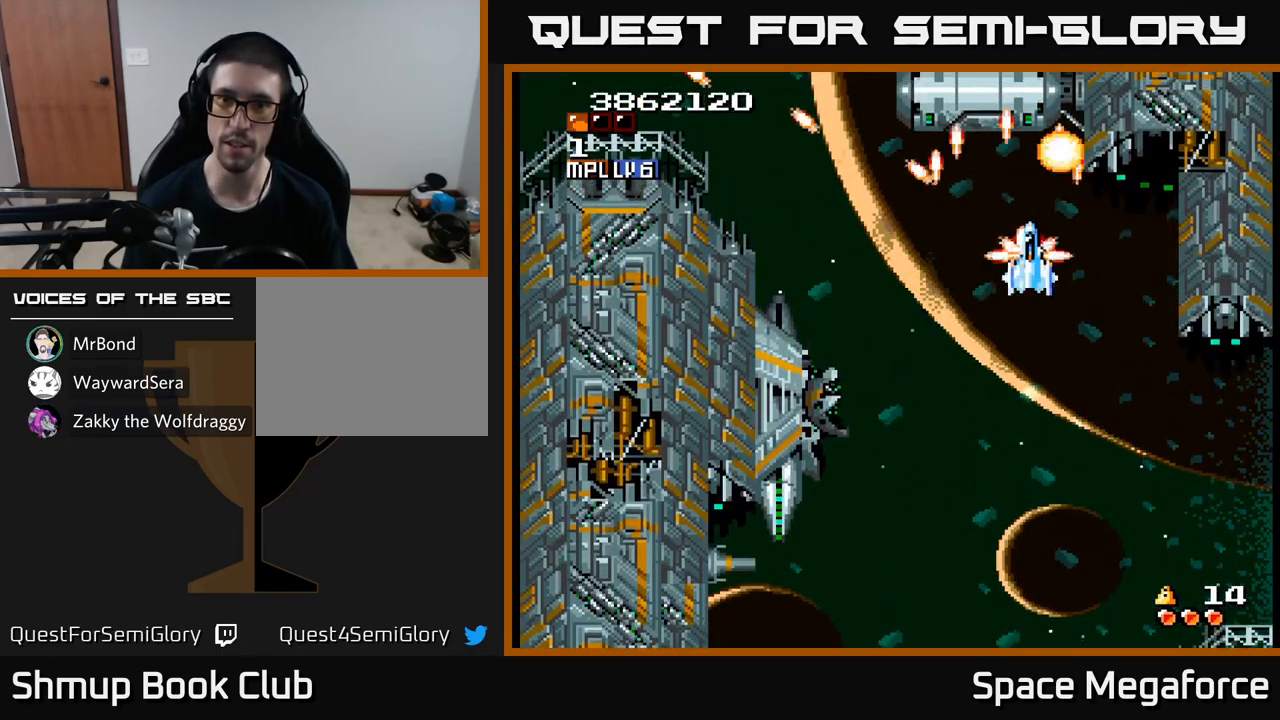
{"buttons": ["X", "DPAD_DOWN", "DPAD_RIGHT"], "events": [[33, "DPAD_LEFT", "down"], [167, "DPAD_LEFT", "up"], [383, "DPAD_DOWN", "down"], [433, "DPAD_RIGHT", "down"]]}
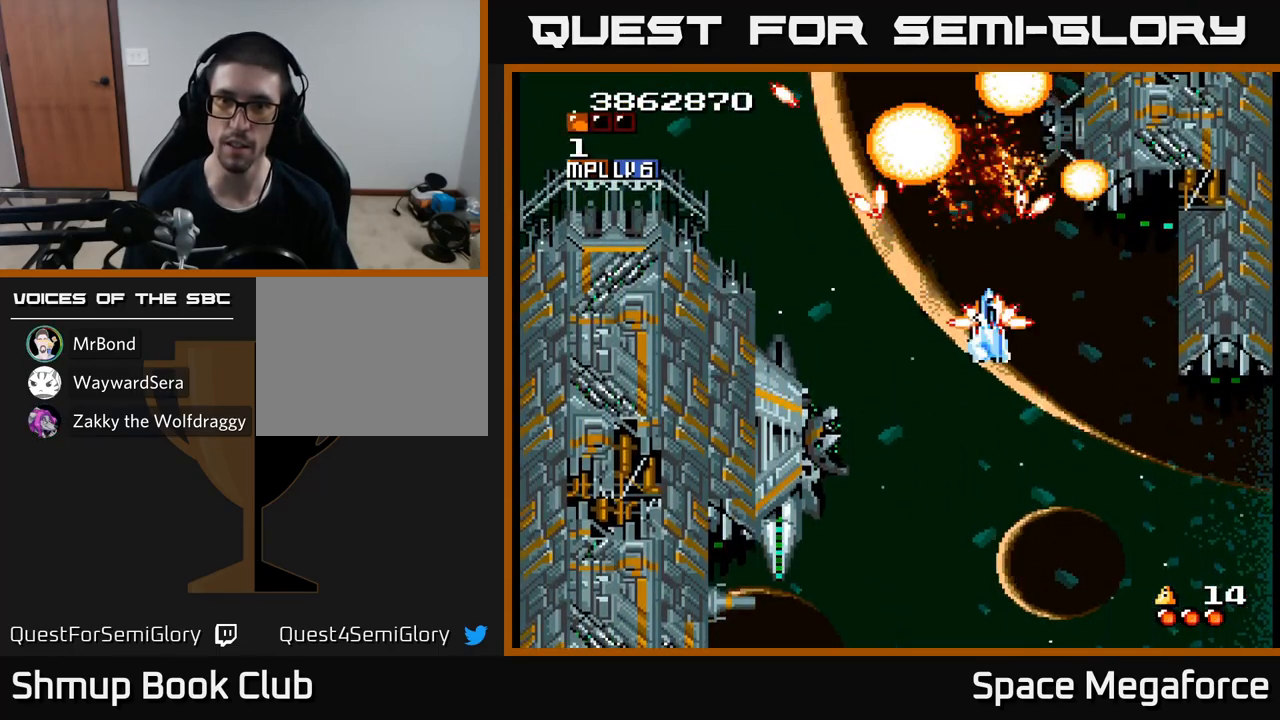
{"buttons": ["X", "DPAD_UP", "DPAD_LEFT"], "events": [[217, "DPAD_RIGHT", "up"], [433, "DPAD_DOWN", "up"], [450, "DPAD_LEFT", "down"], [483, "DPAD_UP", "down"]]}
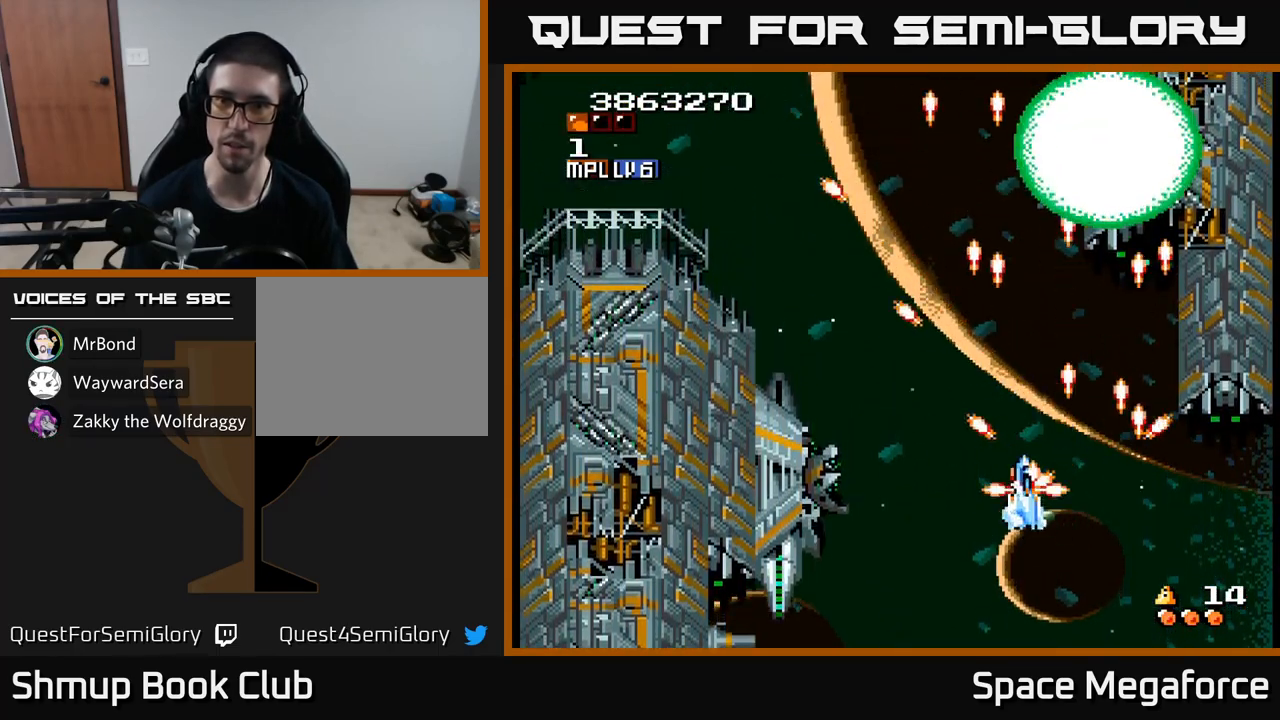
{"buttons": ["X", "DPAD_DOWN"], "events": [[117, "DPAD_LEFT", "up"], [150, "DPAD_RIGHT", "down"], [300, "DPAD_UP", "up"], [383, "DPAD_DOWN", "down"], [450, "DPAD_RIGHT", "up"]]}
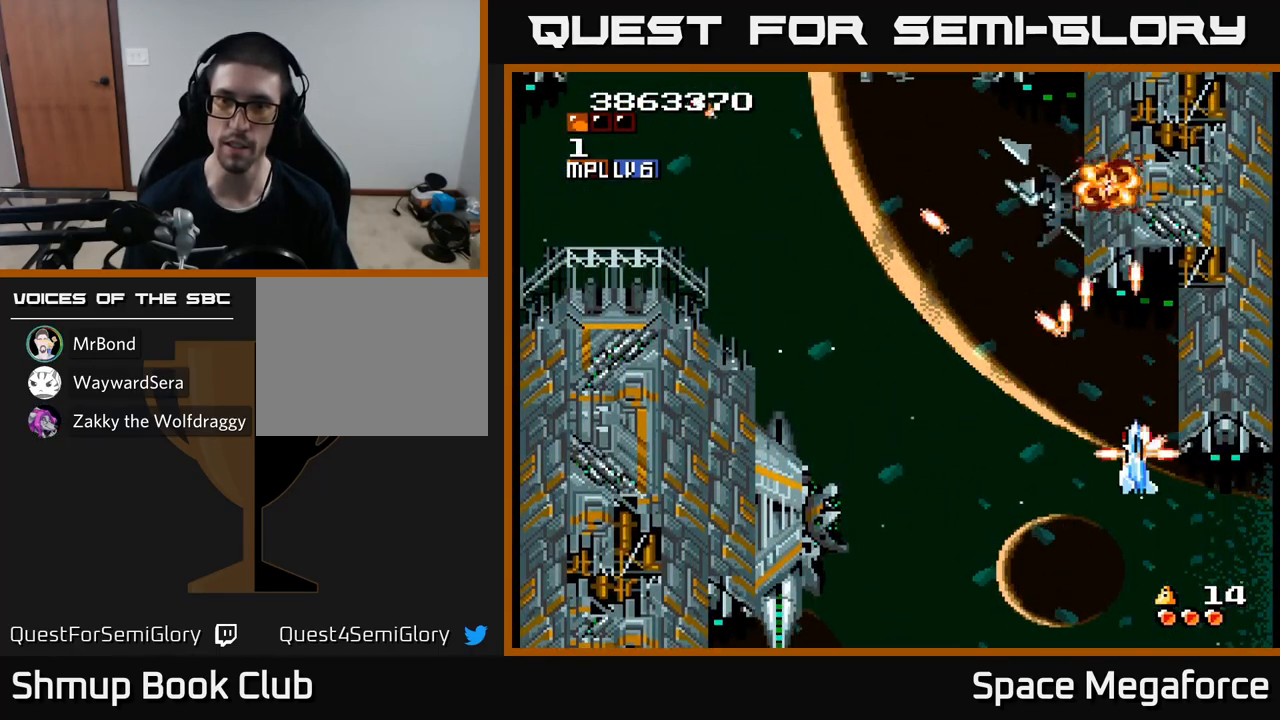
{"buttons": ["X", "DPAD_LEFT"], "events": [[83, "DPAD_DOWN", "up"], [100, "DPAD_LEFT", "down"], [133, "DPAD_UP", "down"], [500, "DPAD_UP", "up"]]}
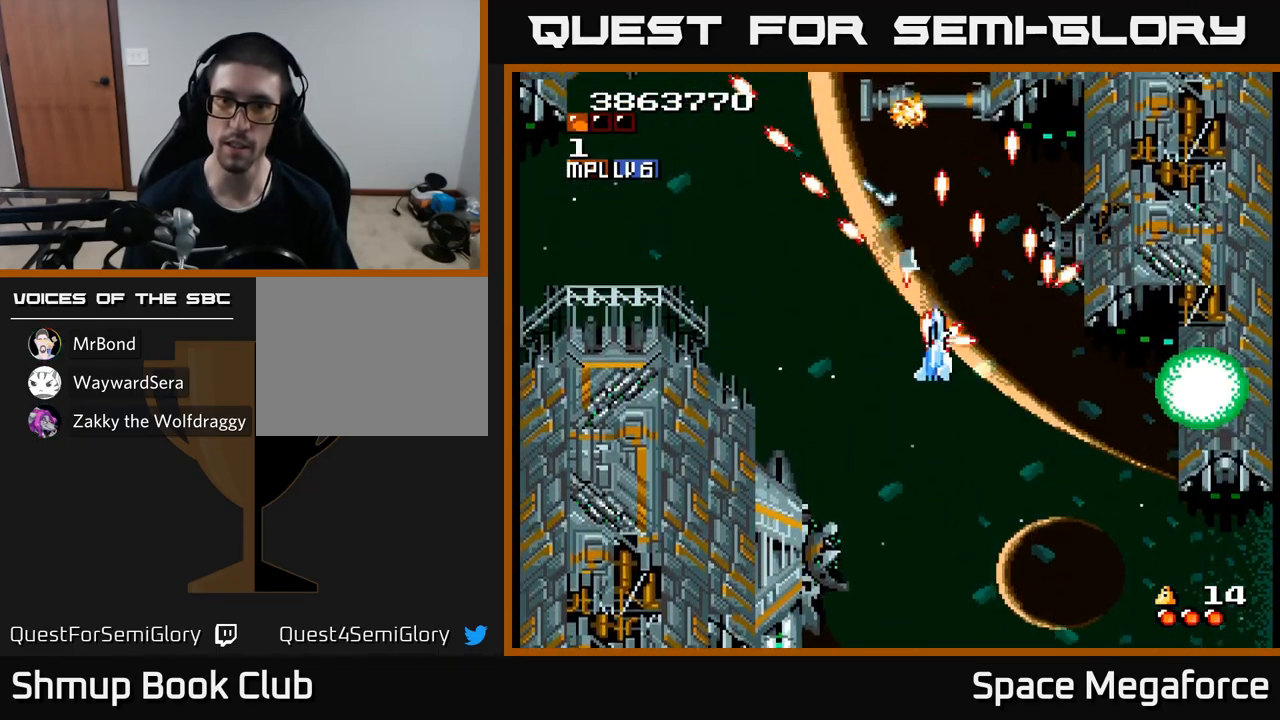
{"buttons": ["X", "DPAD_DOWN", "DPAD_RIGHT"], "events": [[67, "DPAD_DOWN", "down"], [133, "DPAD_LEFT", "up"], [233, "DPAD_RIGHT", "down"]]}
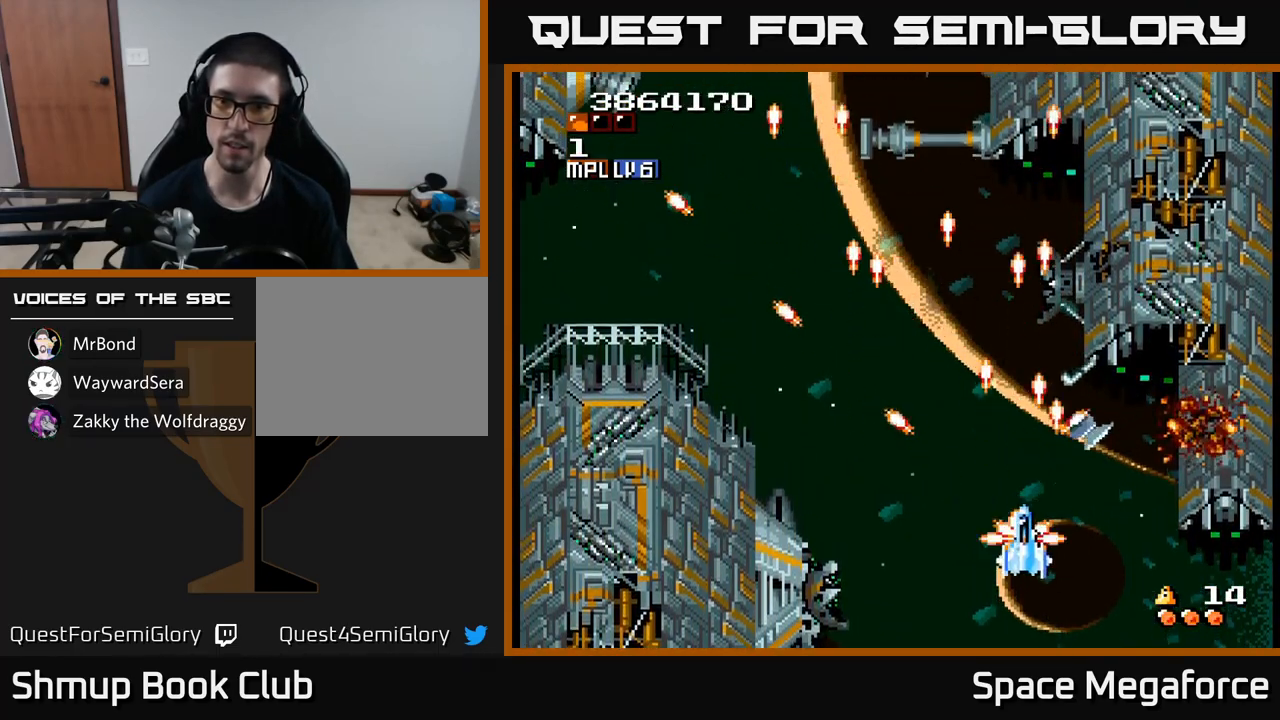
{"buttons": ["X", "DPAD_LEFT"]}
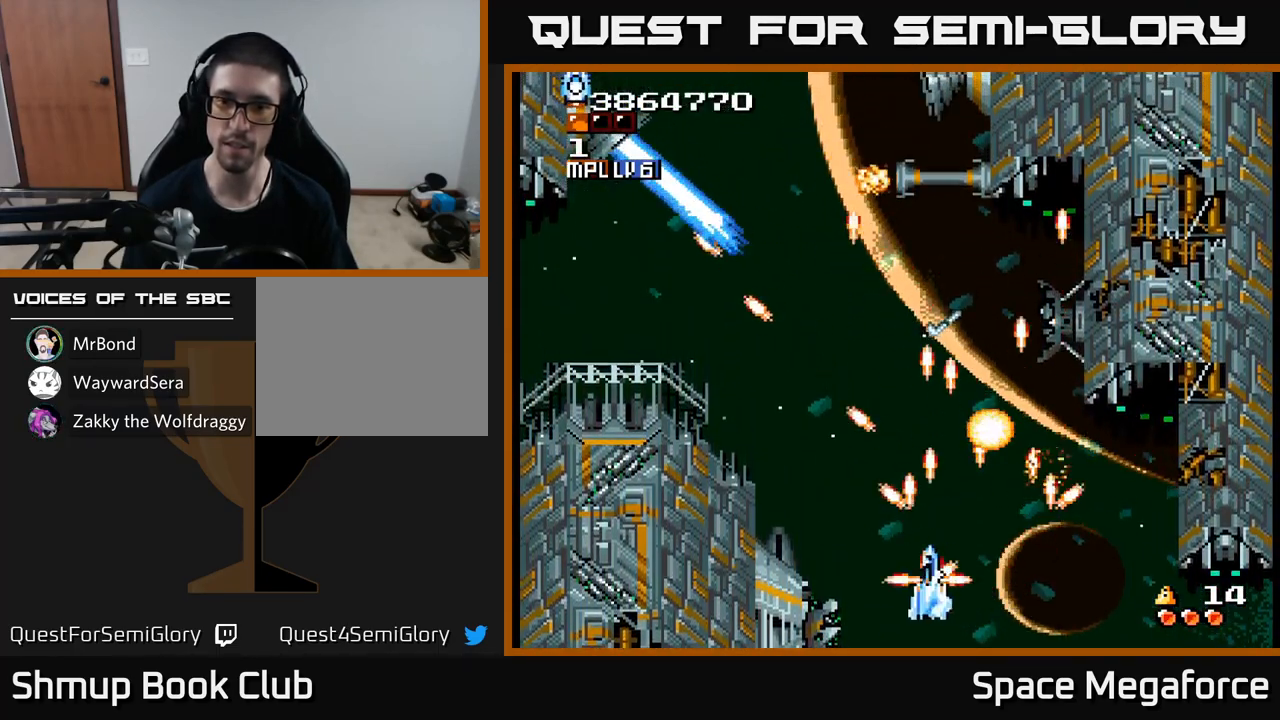
{"buttons": ["X"], "events": [[33, "DPAD_UP", "down"], [467, "DPAD_UP", "up"], [500, "DPAD_LEFT", "up"]]}
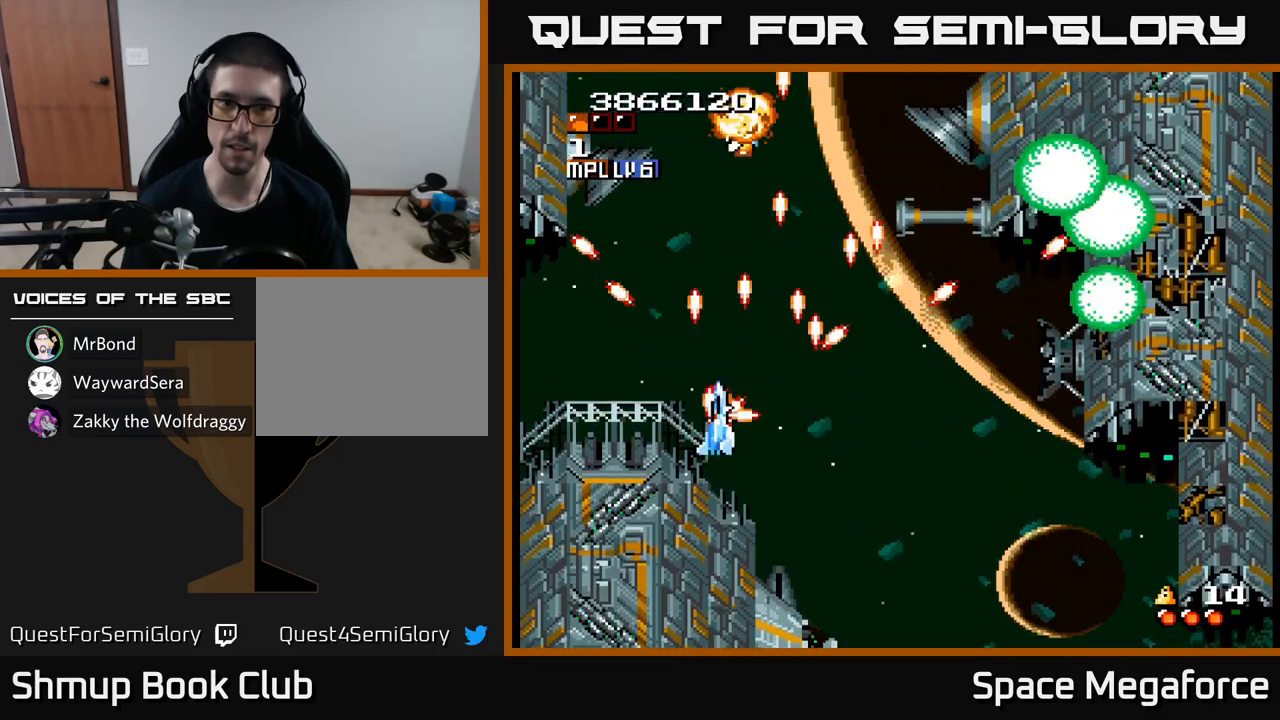
{"buttons": ["X"], "events": [[217, "DPAD_RIGHT", "down"], [300, "DPAD_RIGHT", "up"]]}
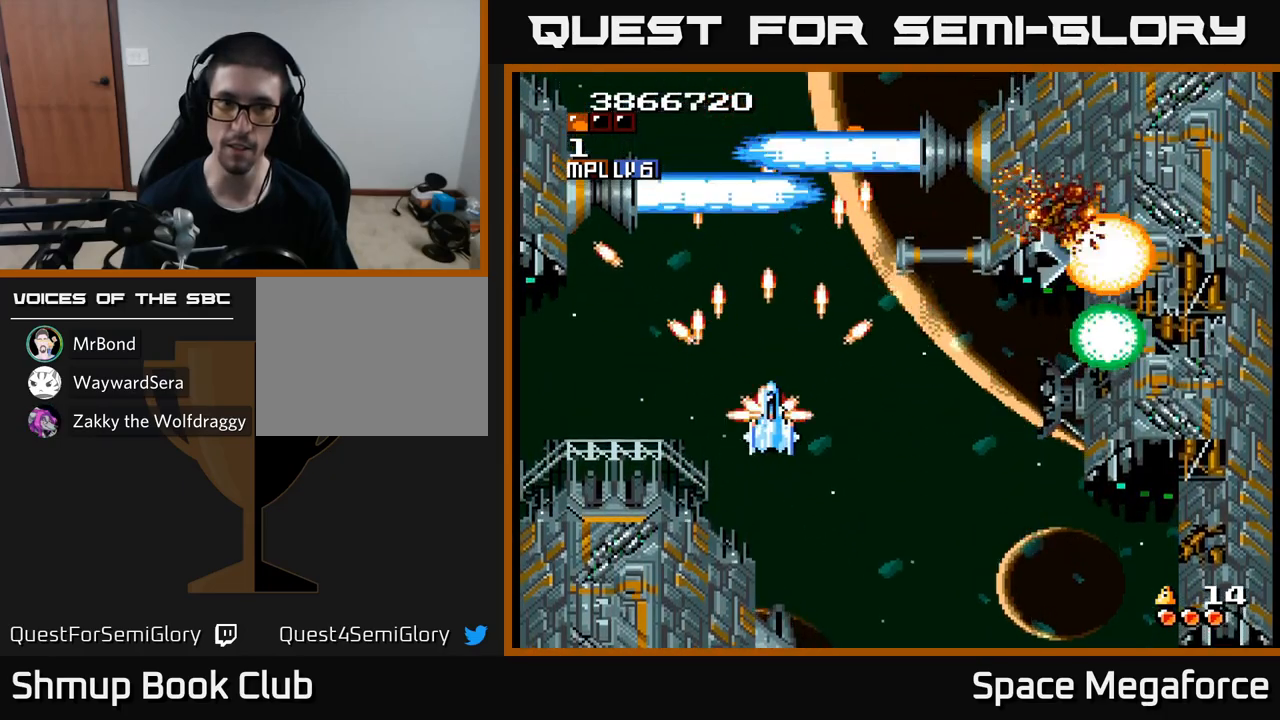
{"buttons": ["X"], "events": []}
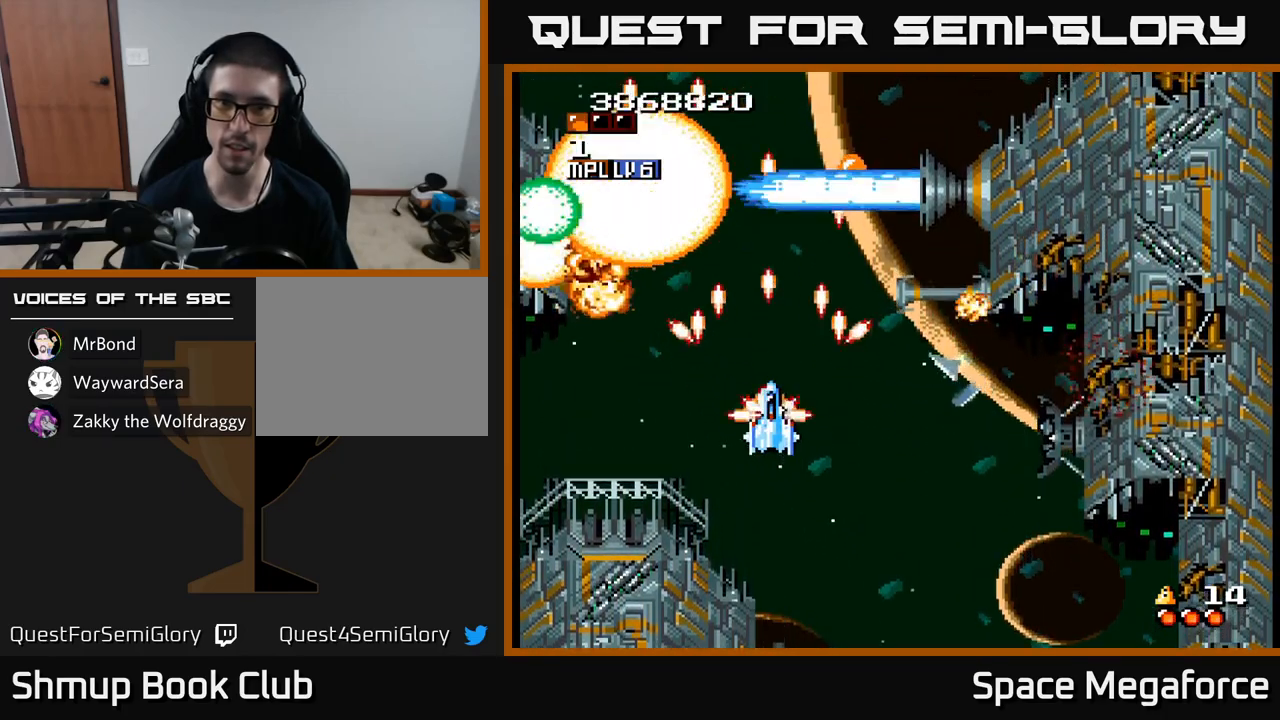
{"buttons": ["X", "DPAD_UP", "DPAD_LEFT"], "events": [[83, "DPAD_DOWN", "down"], [150, "DPAD_RIGHT", "down"], [383, "DPAD_RIGHT", "up"], [417, "DPAD_DOWN", "up"], [433, "DPAD_LEFT", "down"], [467, "DPAD_UP", "down"]]}
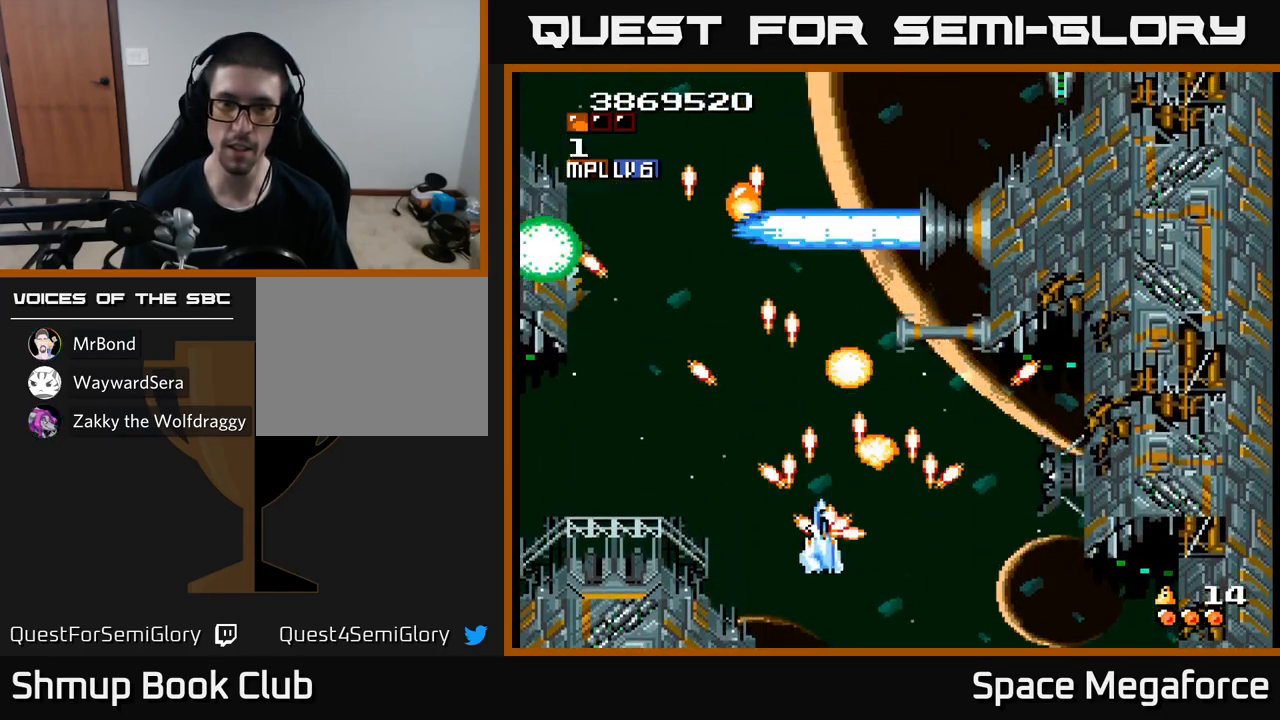
{"buttons": ["X"], "events": [[83, "DPAD_LEFT", "up"], [217, "DPAD_LEFT", "down"], [317, "DPAD_LEFT", "up"], [367, "DPAD_UP", "up"], [383, "DPAD_RIGHT", "down"], [400, "DPAD_RIGHT", "up"]]}
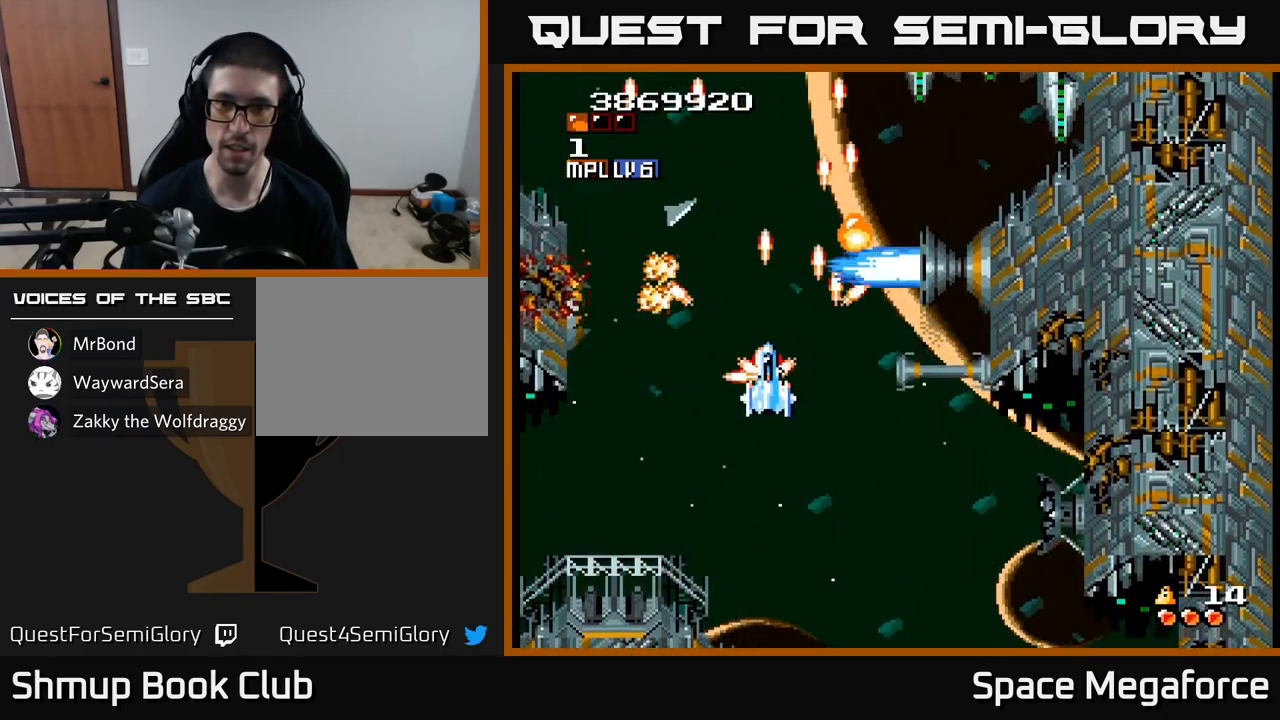
{"buttons": ["X"], "events": []}
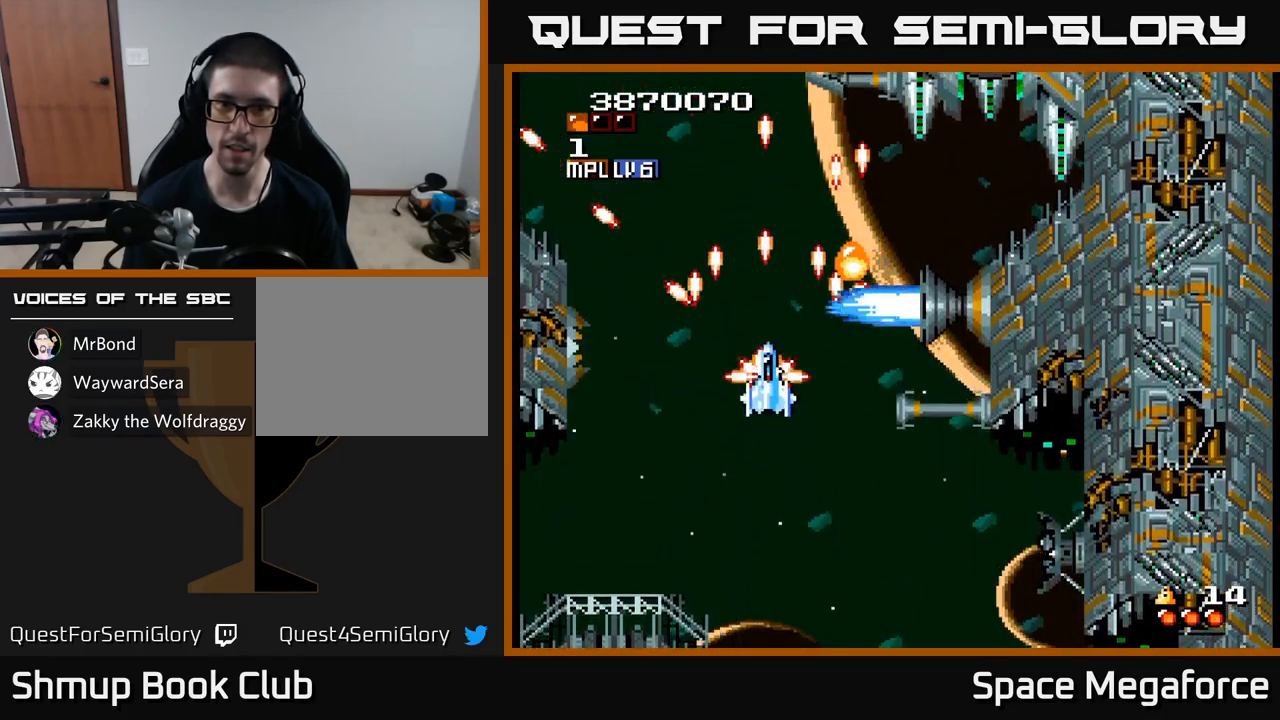
{"buttons": ["X"], "events": [[100, "DPAD_DOWN", "down"], [217, "DPAD_DOWN", "up"], [333, "DPAD_RIGHT", "down"], [417, "DPAD_RIGHT", "up"]]}
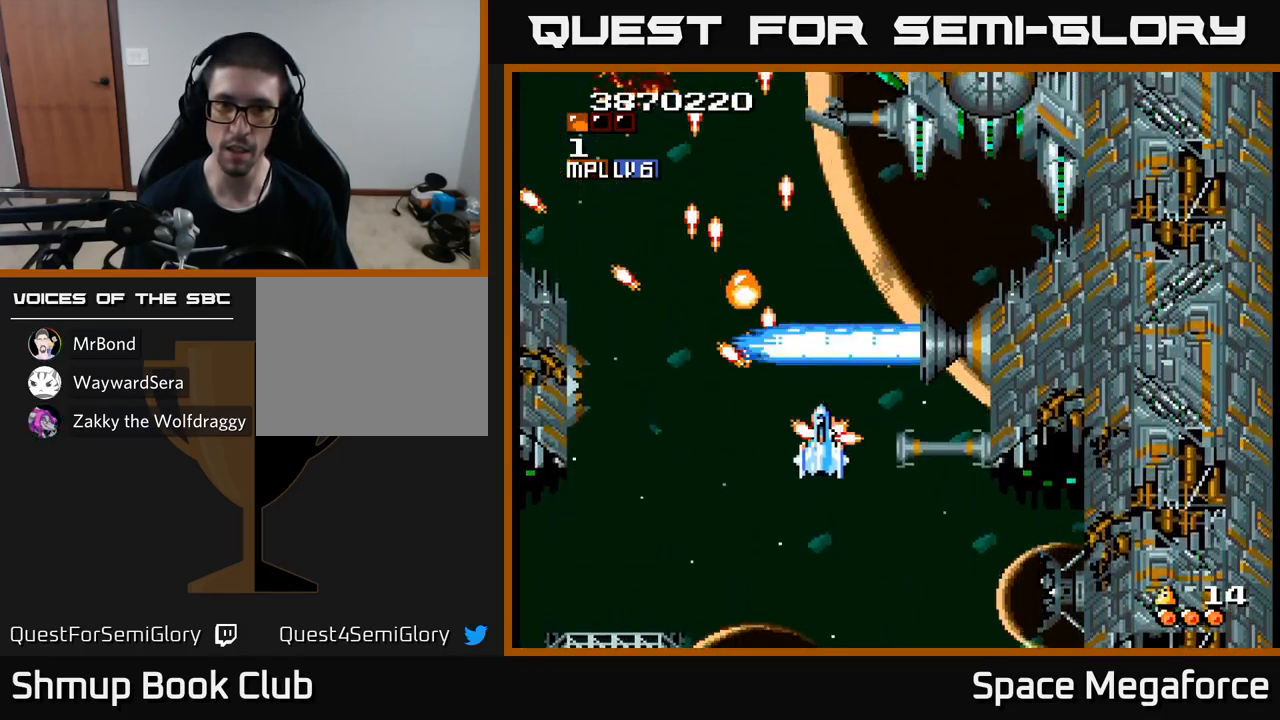
{"buttons": ["X"], "events": [[150, "DPAD_RIGHT", "down"], [200, "DPAD_RIGHT", "up"], [333, "DPAD_DOWN", "down"], [350, "DPAD_RIGHT", "down"], [367, "DPAD_DOWN", "up"], [417, "DPAD_RIGHT", "up"]]}
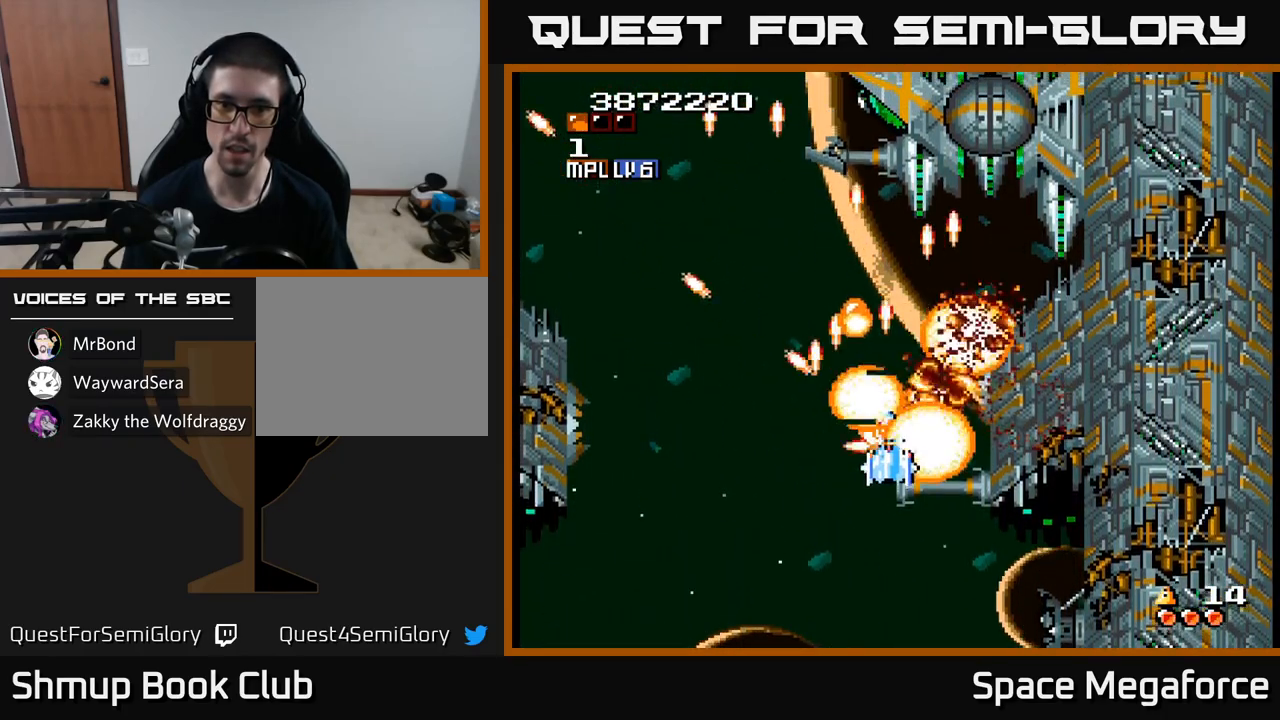
{"buttons": ["X", "DPAD_RIGHT"], "events": [[150, "DPAD_UP", "down"], [400, "DPAD_LEFT", "down"], [433, "DPAD_LEFT", "up"], [433, "DPAD_UP", "up"], [450, "DPAD_RIGHT", "down"]]}
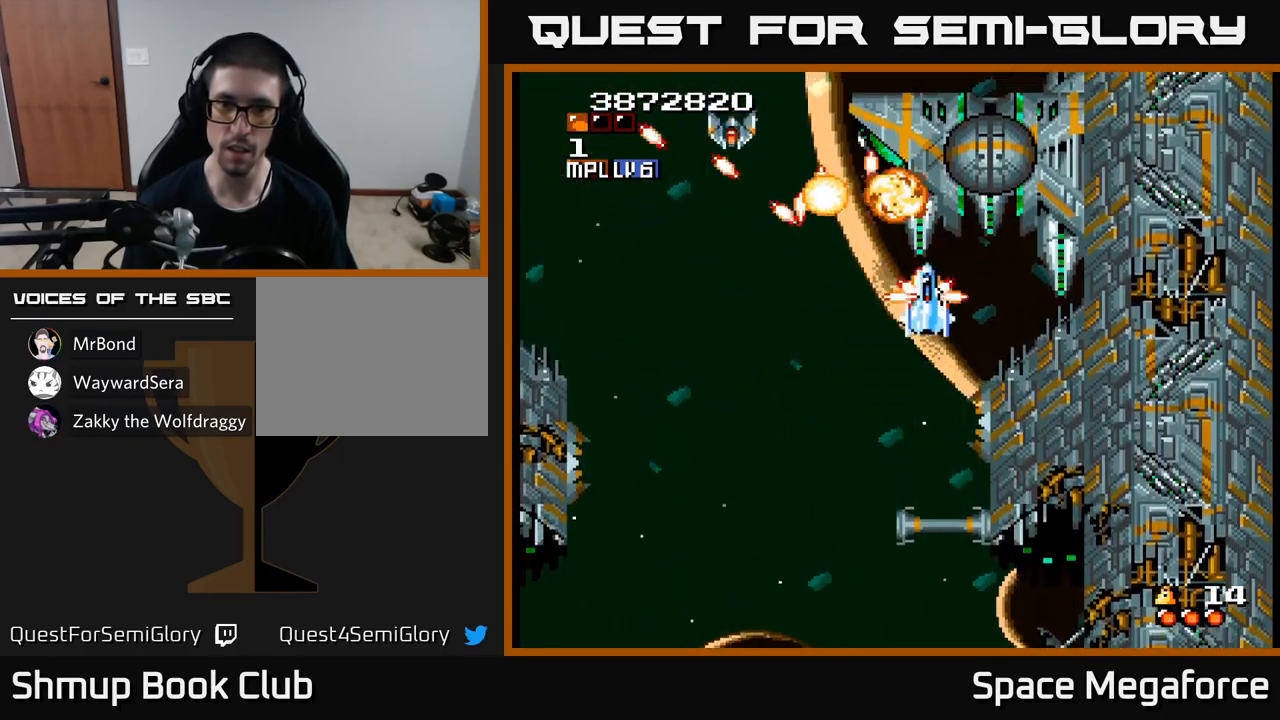
{"buttons": ["X"], "events": [[50, "DPAD_RIGHT", "up"], [317, "DPAD_DOWN", "down"], [367, "DPAD_DOWN", "up"]]}
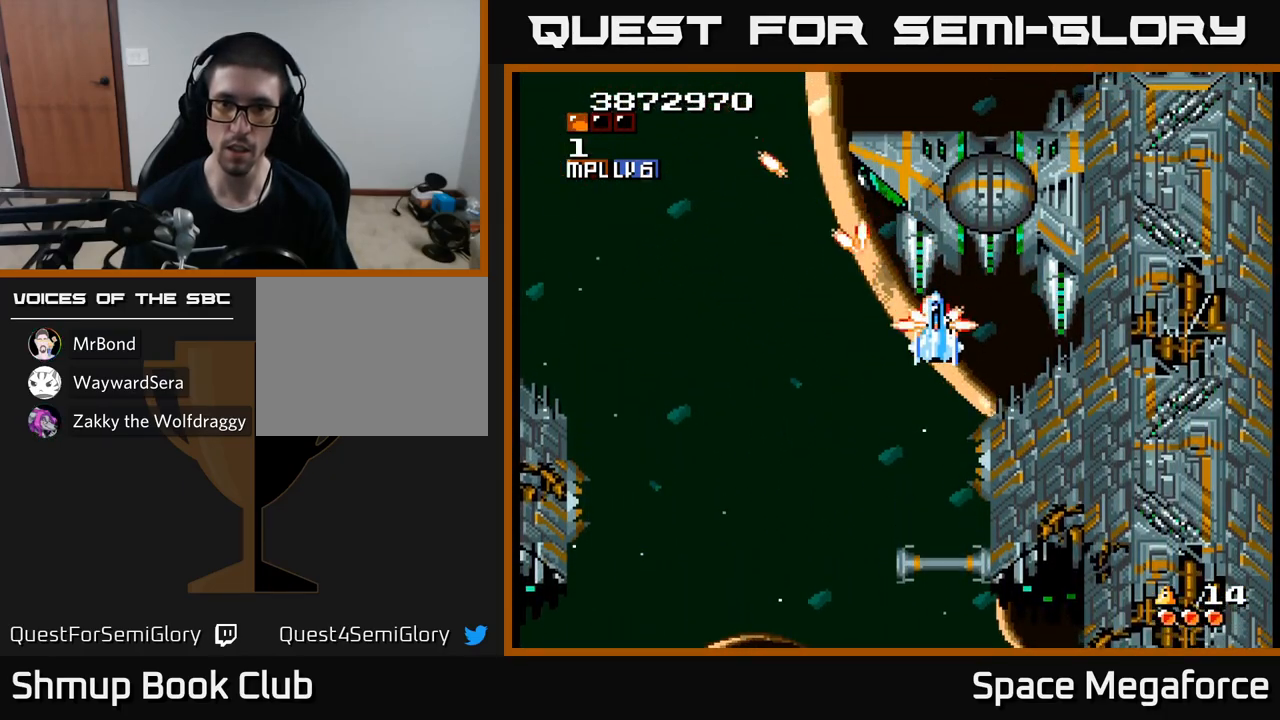
{"buttons": ["X"], "events": [[83, "DPAD_RIGHT", "down"], [150, "DPAD_RIGHT", "up"], [367, "DPAD_DOWN", "down"], [433, "DPAD_DOWN", "up"]]}
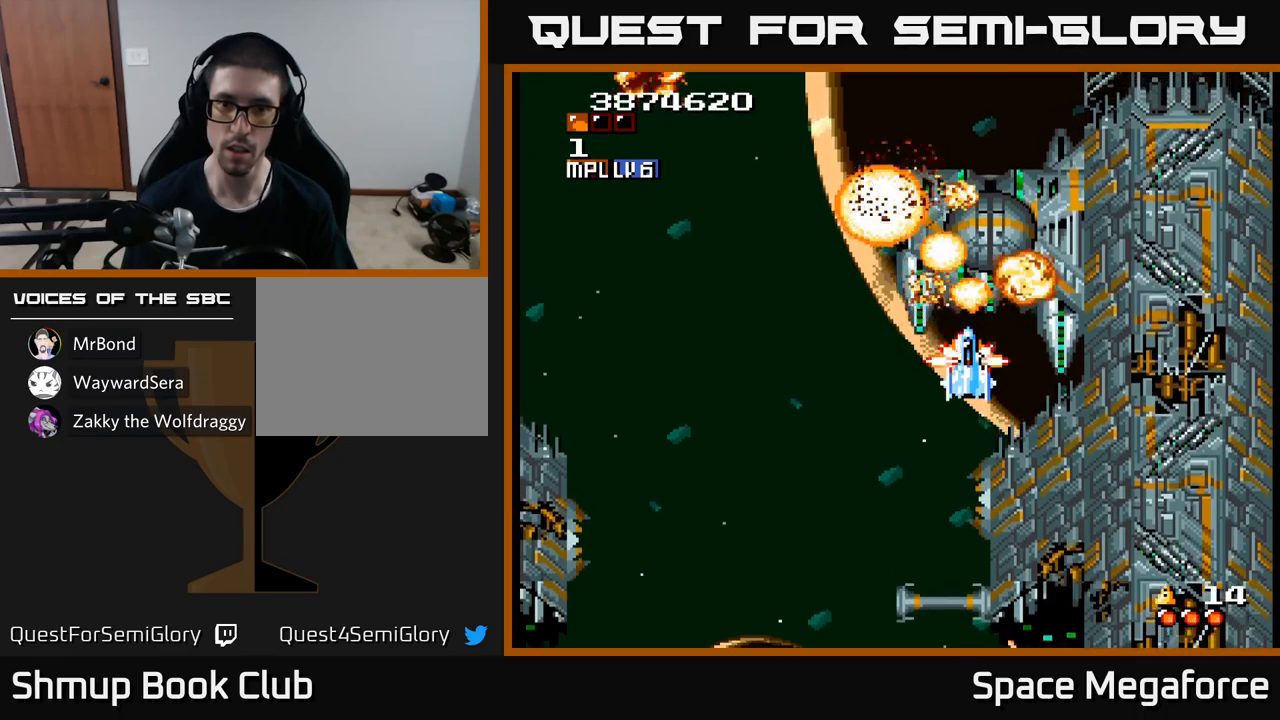
{"buttons": ["X", "DPAD_LEFT"], "events": [[150, "DPAD_DOWN", "down"], [267, "DPAD_DOWN", "up"], [333, "DPAD_LEFT", "down"]]}
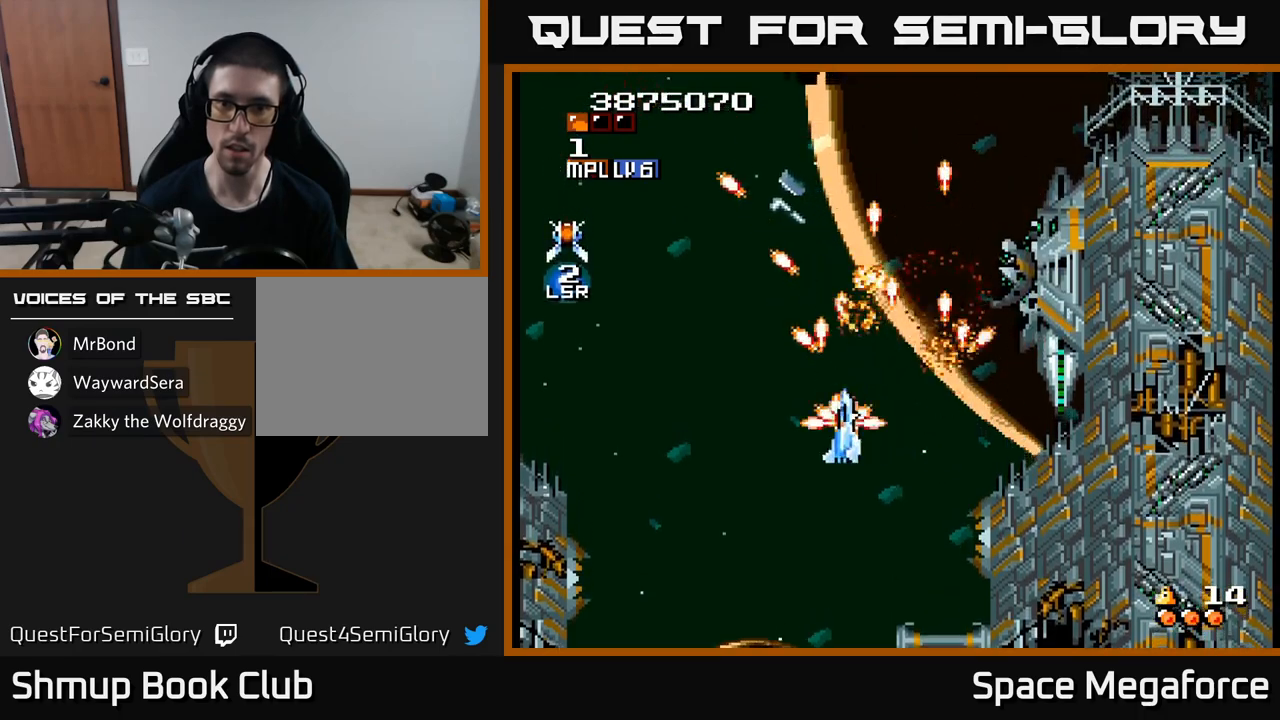
{"buttons": ["X", "DPAD_DOWN"], "events": [[33, "DPAD_DOWN", "down"], [67, "DPAD_DOWN", "up"], [150, "DPAD_UP", "down"], [233, "DPAD_LEFT", "up"], [233, "DPAD_UP", "up"], [283, "DPAD_DOWN", "down"], [367, "DPAD_DOWN", "up"], [383, "DPAD_LEFT", "down"], [483, "DPAD_LEFT", "up"], [500, "DPAD_DOWN", "down"]]}
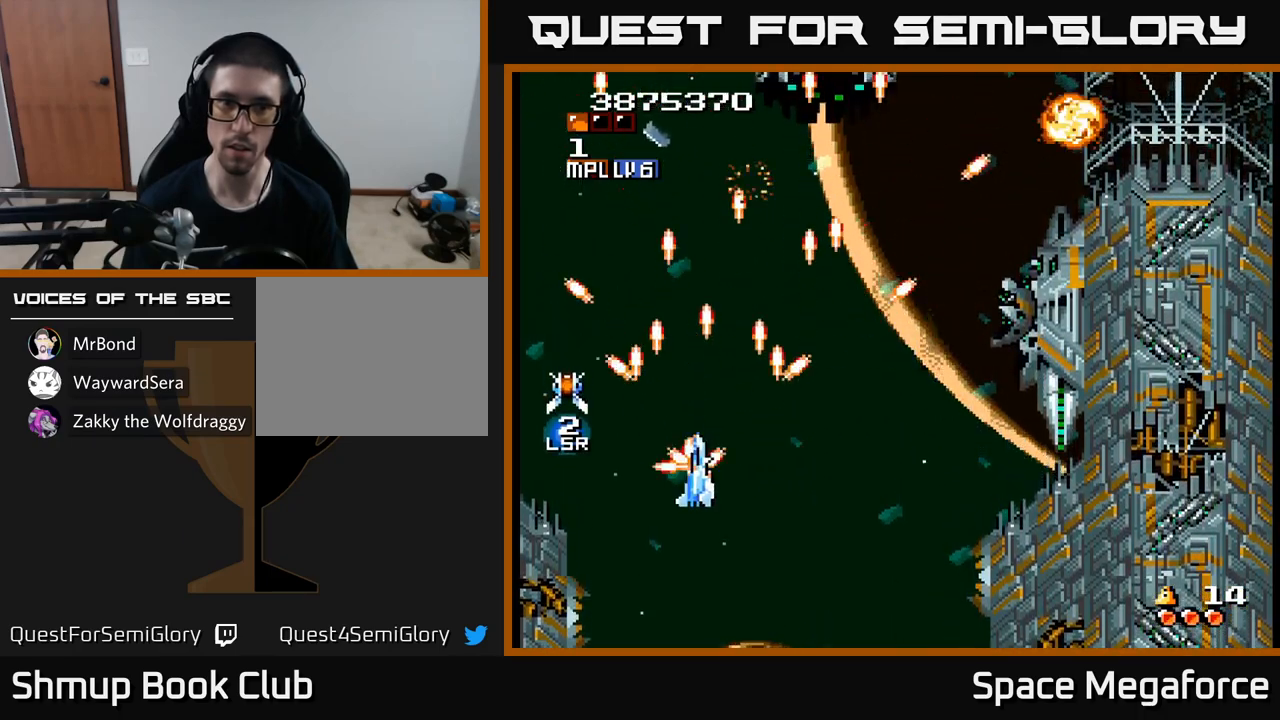
{"buttons": ["X"], "events": [[17, "DPAD_RIGHT", "down"], [83, "DPAD_DOWN", "up"], [217, "DPAD_UP", "down"], [267, "DPAD_RIGHT", "up"], [483, "DPAD_UP", "up"]]}
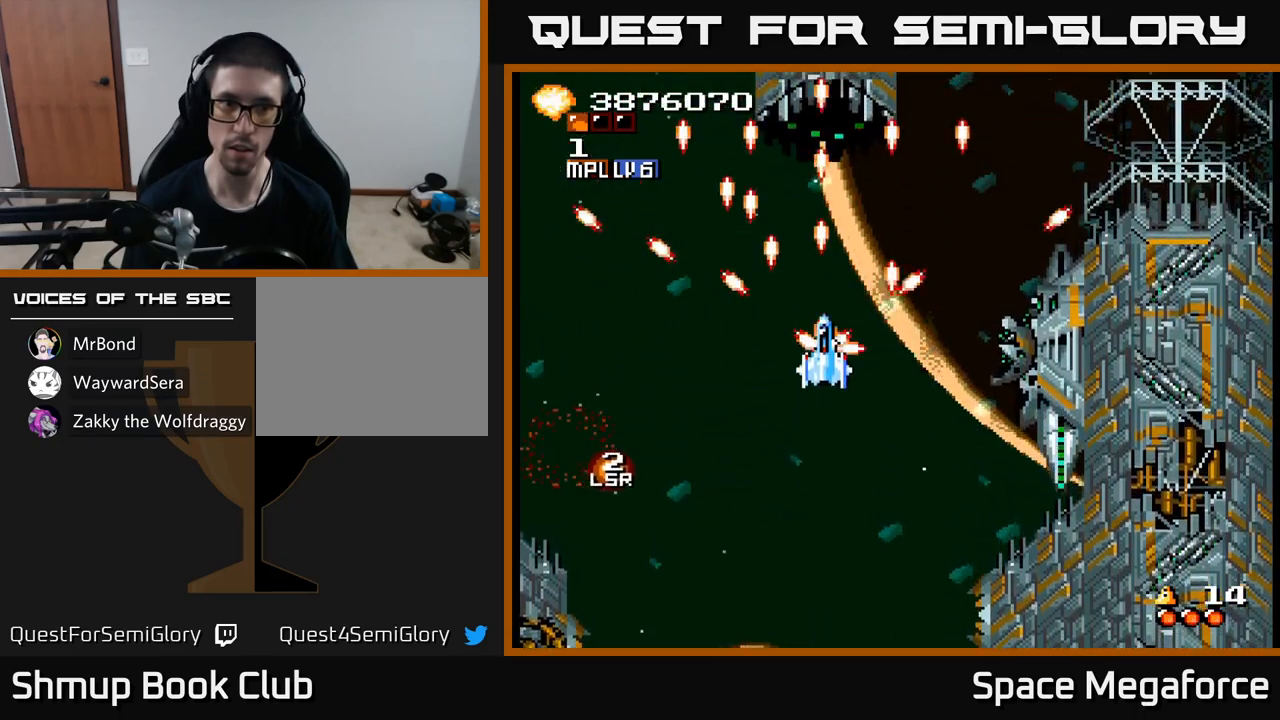
{"buttons": ["X", "DPAD_RIGHT"], "events": [[33, "DPAD_DOWN", "down"], [350, "DPAD_RIGHT", "down"], [433, "DPAD_DOWN", "up"]]}